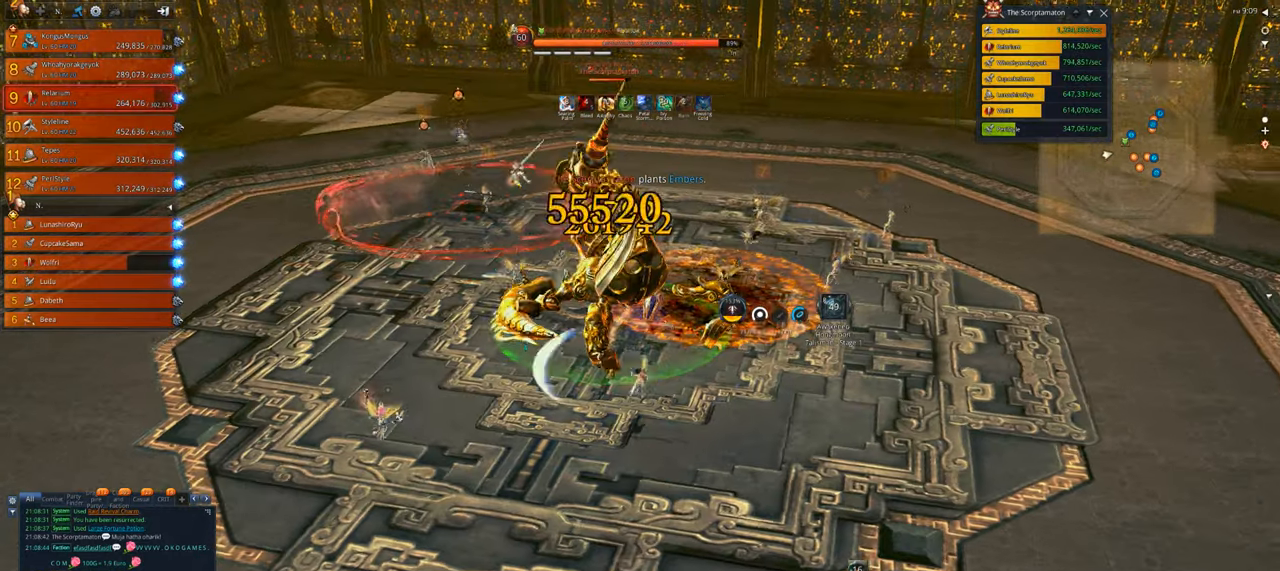
Gameplay with keyboard and mouse; each line is a JSON object with the keys and mouse buttons held at the frame after it. "events" lists presses ("down") and releases ("up") of "1", "2", "3", "4", "5", "a", "alt", "c", "caps_lock", "ctrl", "d", "e", "f", "g", "q", "r", "s", "shift", "space", "t", "tab", "v", "w", "x", "z", "mouse_left", "mouse_wheel" and "mouse_right" between this image and that frame as [ms after this image, input, new state], when the widget could be followed in between. "mouse_left", "mouse_wheel", "mouse_right" = the "left", "wheel", "right" buttons of the "mouse" list. No other keys are recorded. "wheel" means that the mouse wheel is clicked or scrolled. Not read: mouse_move.
{"keys": [], "mouse": ["right"], "events": [[33, "d", "up"]]}
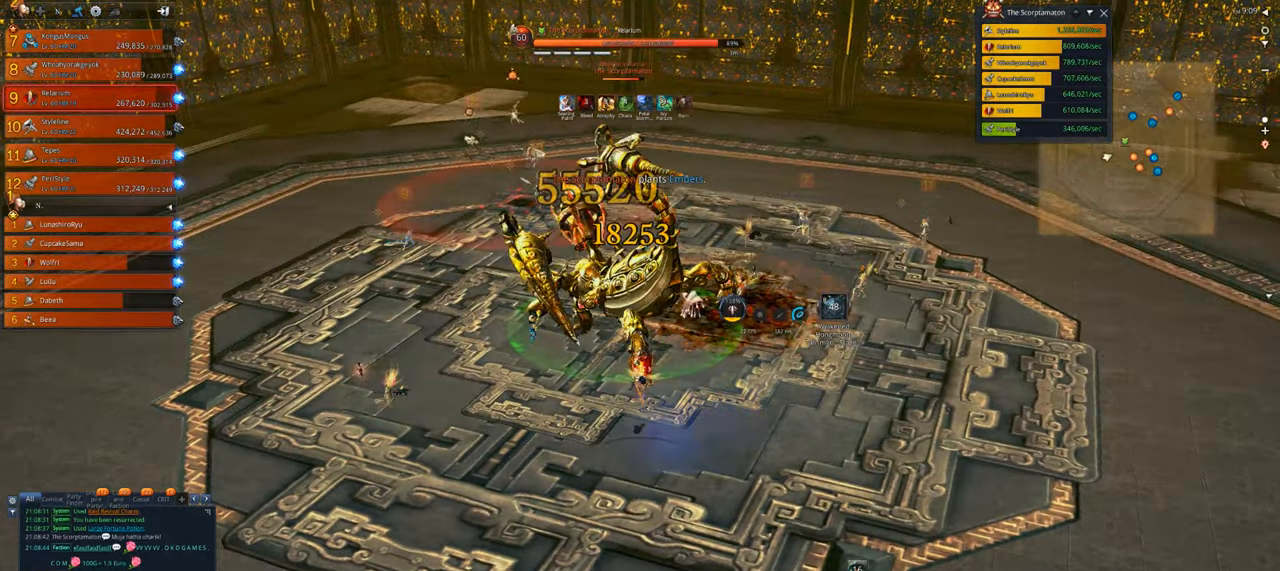
{"keys": [], "mouse": ["right"], "events": [[433, "v", "down"], [500, "v", "up"]]}
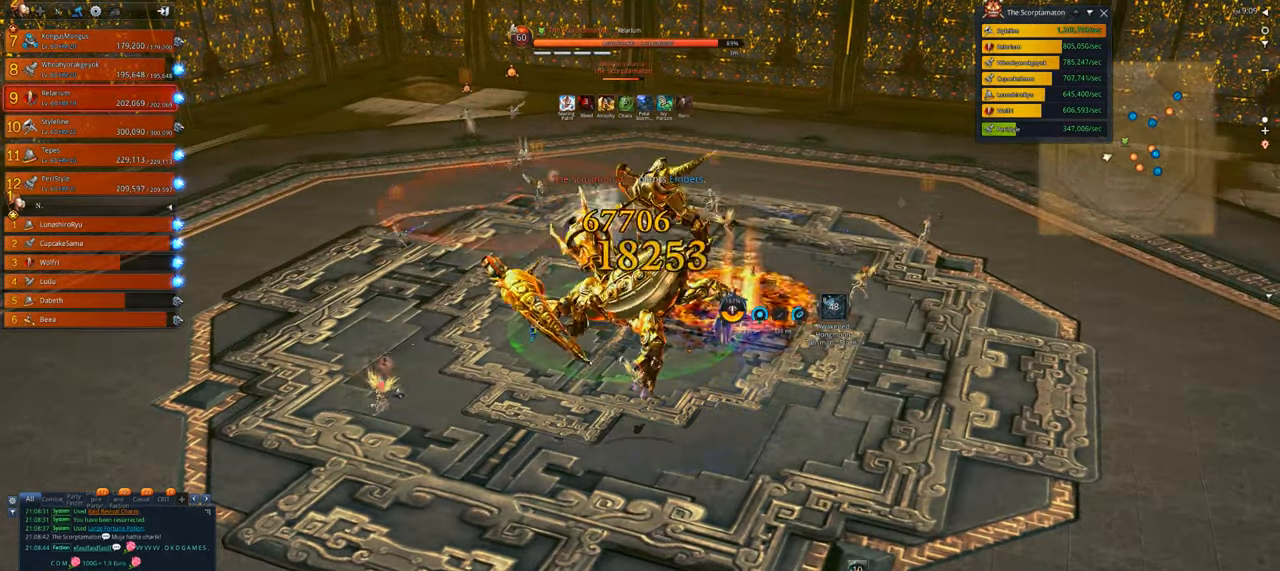
{"keys": ["v"], "mouse": [], "events": [[66, "mouse_right", "up"], [166, "v", "down"], [200, "v", "up"], [300, "v", "down"], [400, "v", "up"], [500, "v", "down"]]}
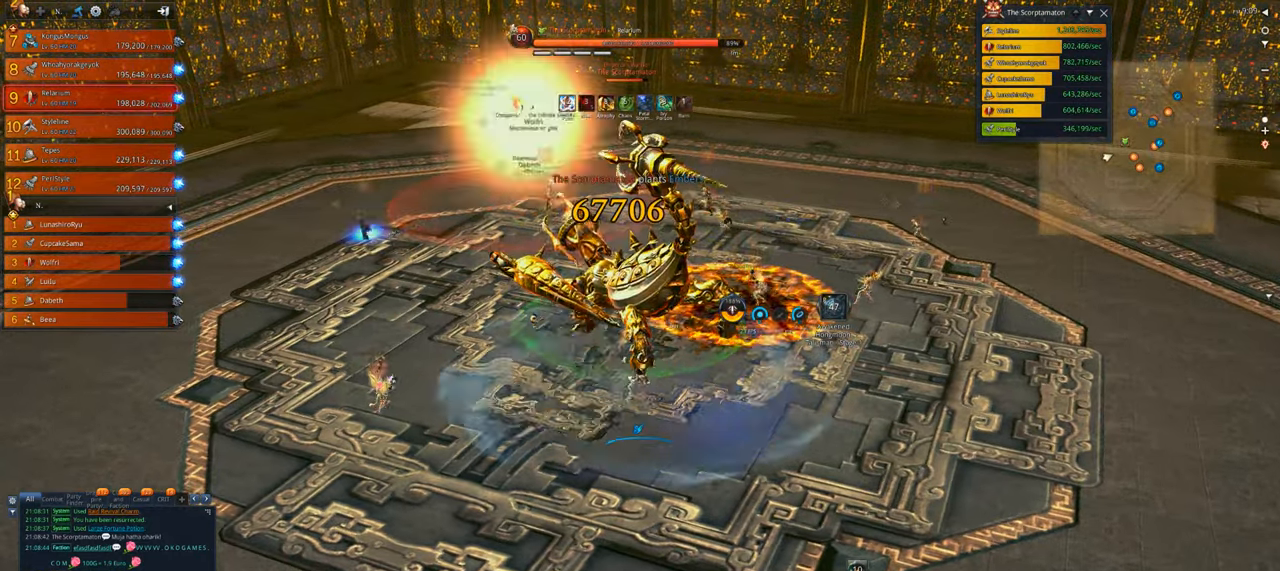
{"keys": [], "mouse": ["right"], "events": [[66, "v", "up"], [166, "v", "down"], [266, "s", "down"], [300, "v", "up"], [366, "mouse_right", "down"], [466, "s", "up"]]}
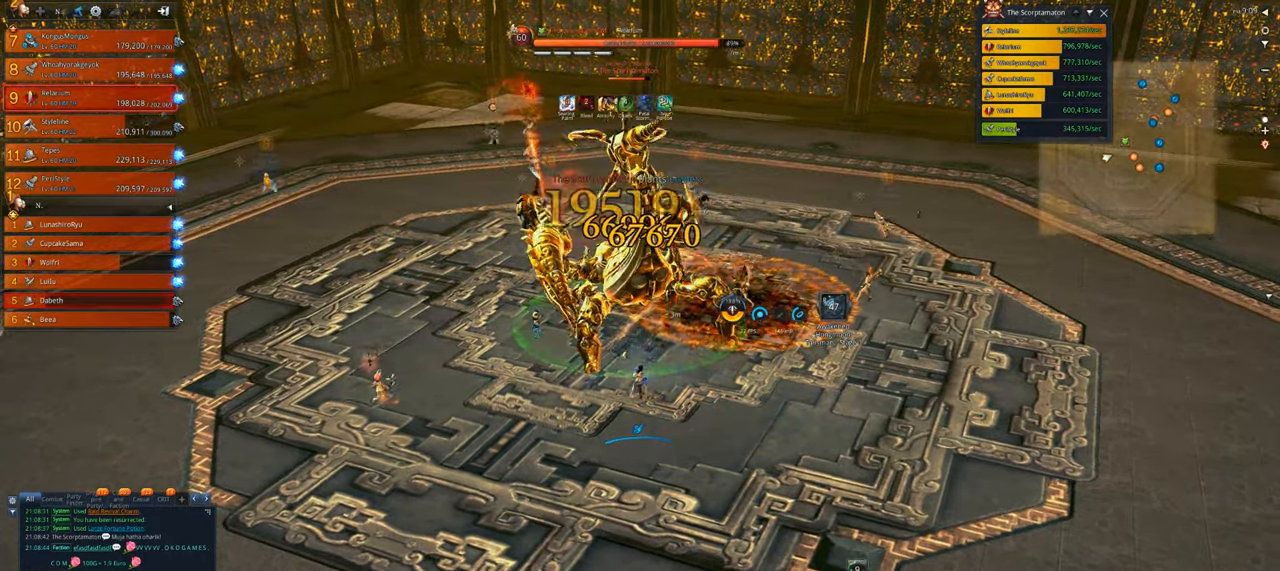
{"keys": [], "mouse": ["right"], "events": [[100, "s", "down"], [133, "s", "up"], [233, "s", "down"], [333, "s", "up"]]}
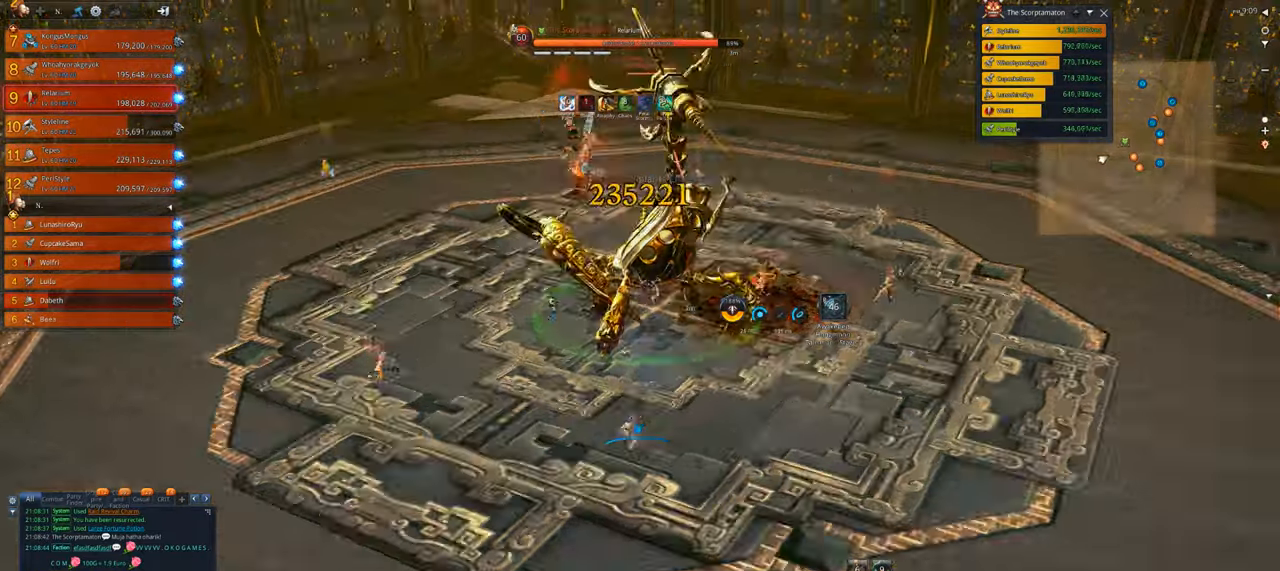
{"keys": [], "mouse": [], "events": [[100, "s", "down"], [233, "s", "up"], [333, "mouse_right", "up"], [333, "s", "down"], [400, "s", "up"]]}
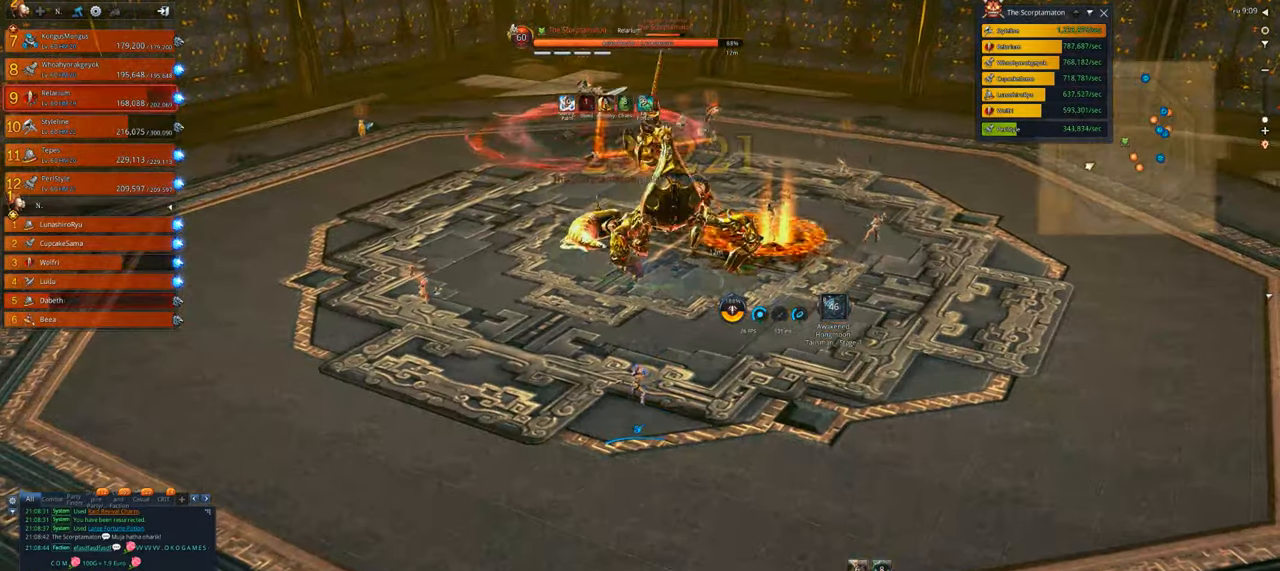
{"keys": ["d", "s"], "mouse": [], "events": [[466, "s", "down"], [500, "d", "down"]]}
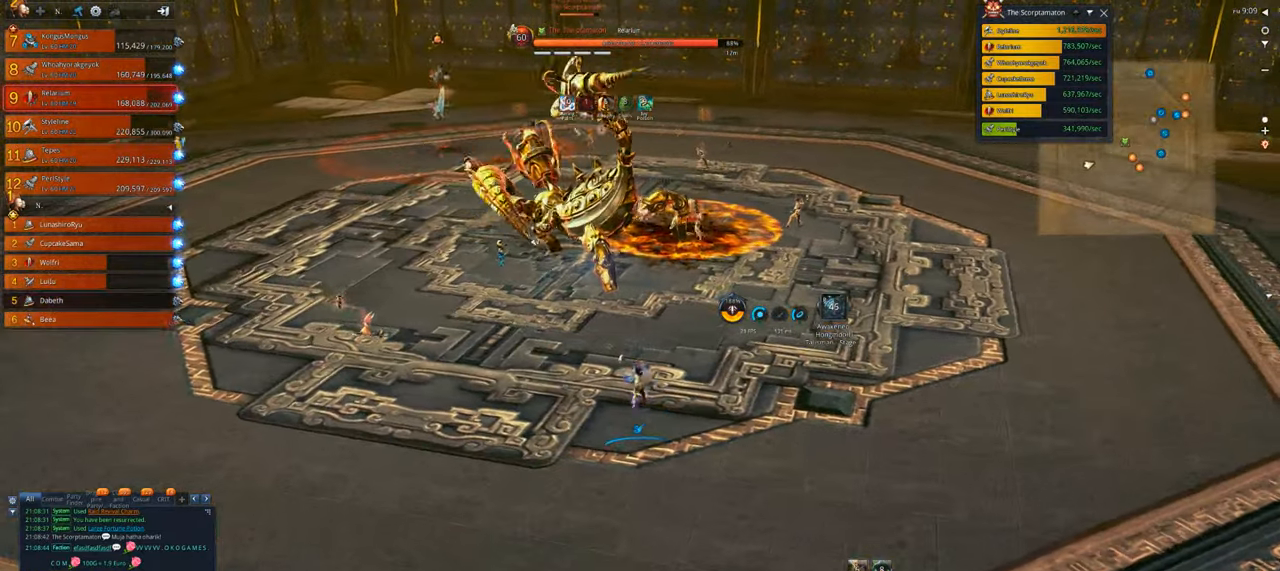
{"keys": ["d", "s"], "mouse": [], "events": []}
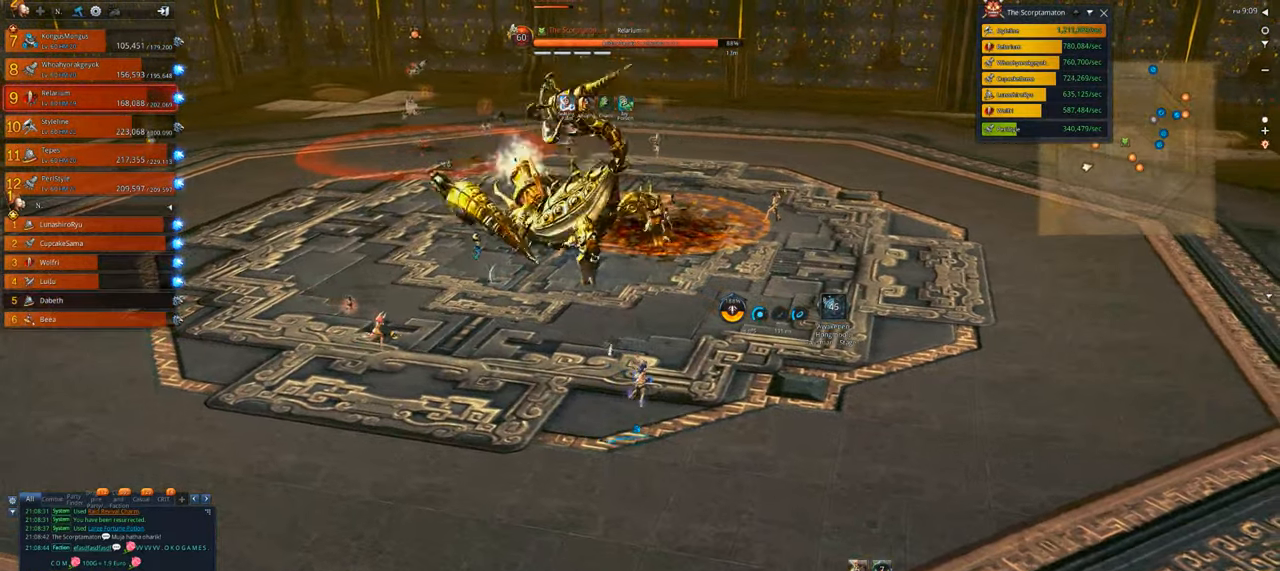
{"keys": ["s"], "mouse": [], "events": [[466, "d", "up"]]}
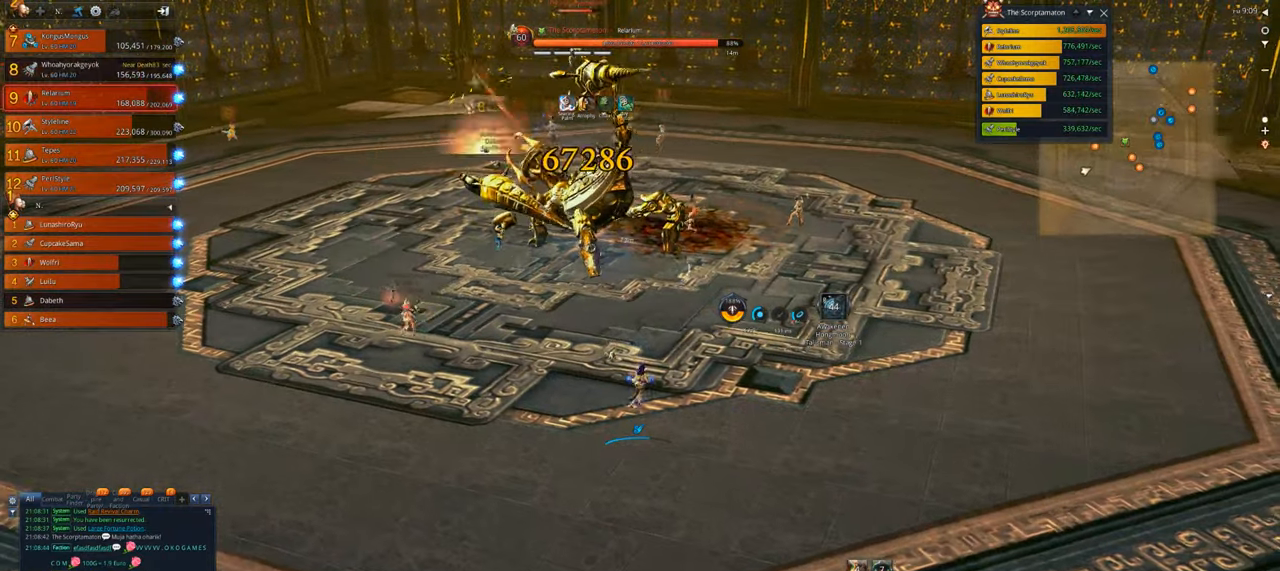
{"keys": [], "mouse": [], "events": [[266, "s", "up"]]}
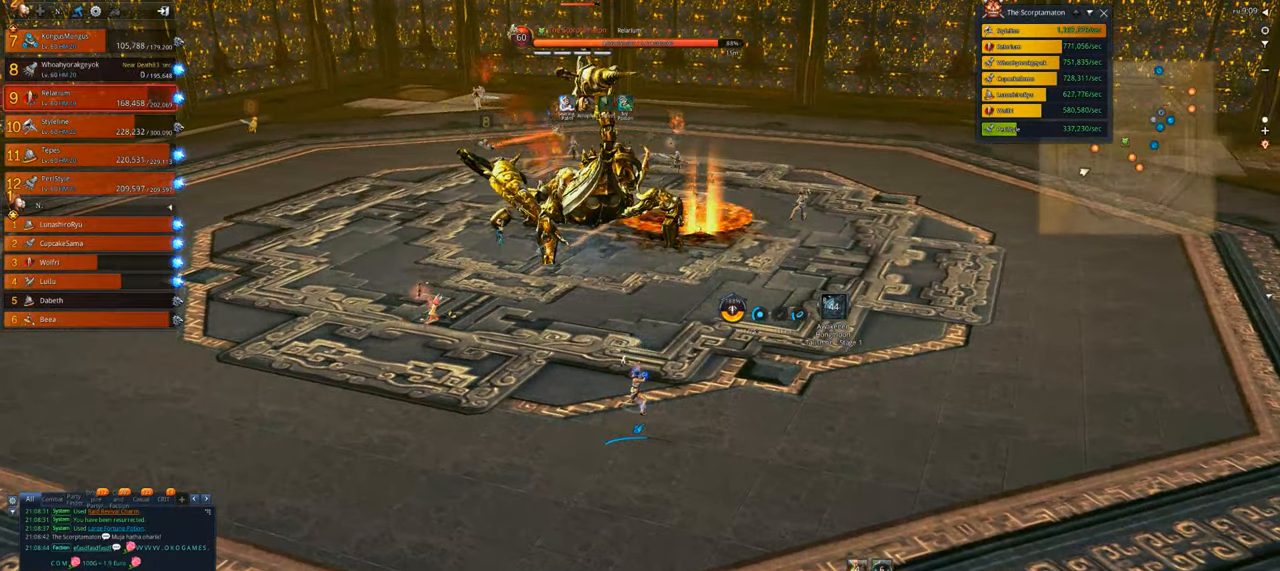
{"keys": [], "mouse": [], "events": []}
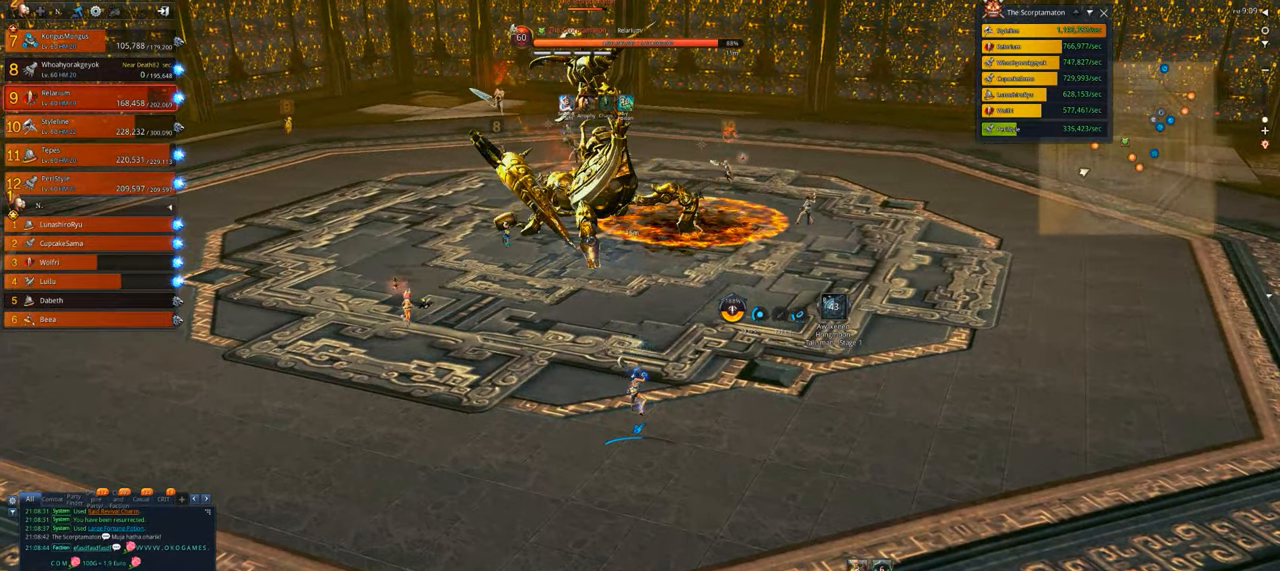
{"keys": ["w"], "mouse": [], "events": [[100, "w", "down"]]}
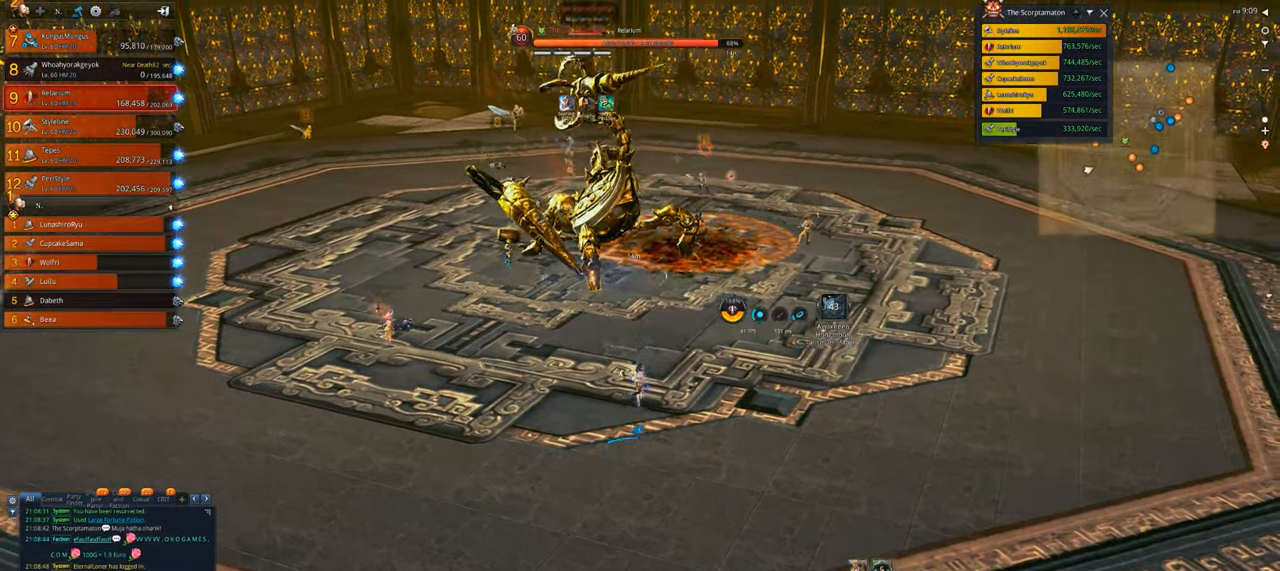
{"keys": [], "mouse": [], "events": [[233, "w", "up"]]}
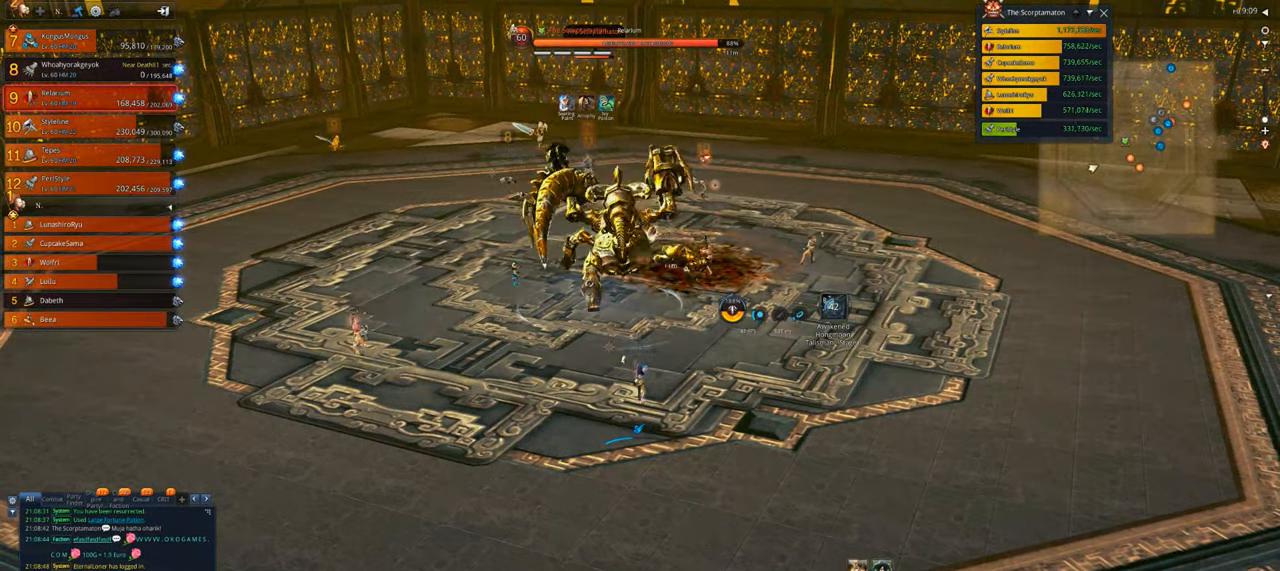
{"keys": ["s"], "mouse": [], "events": [[100, "s", "down"]]}
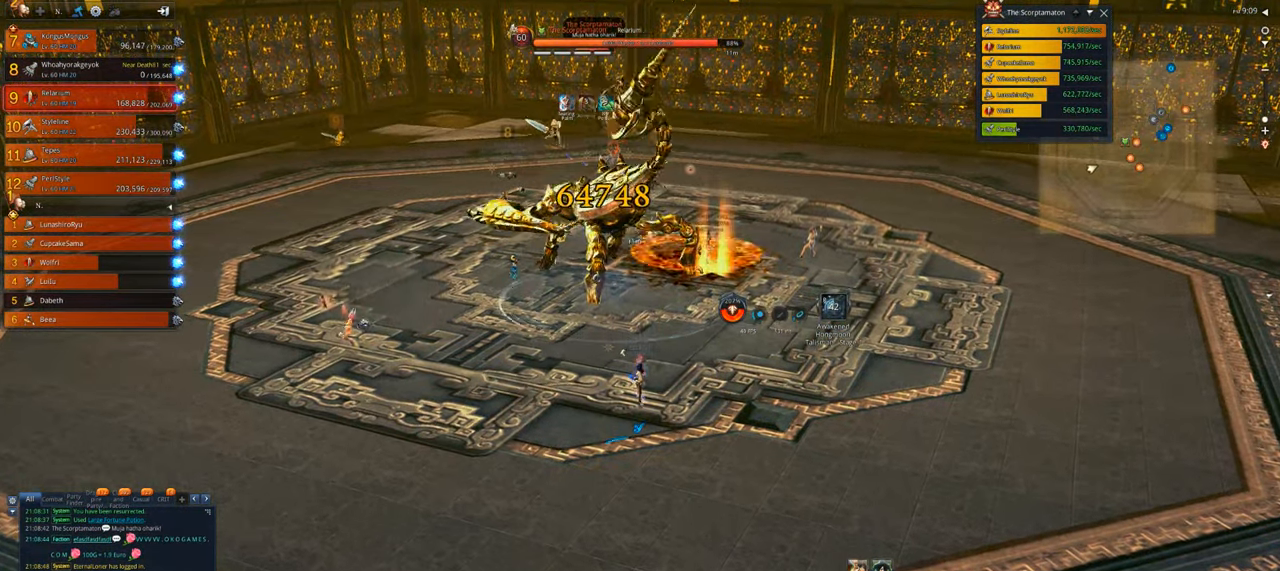
{"keys": [], "mouse": [], "events": [[200, "a", "down"], [400, "a", "up"], [400, "s", "up"]]}
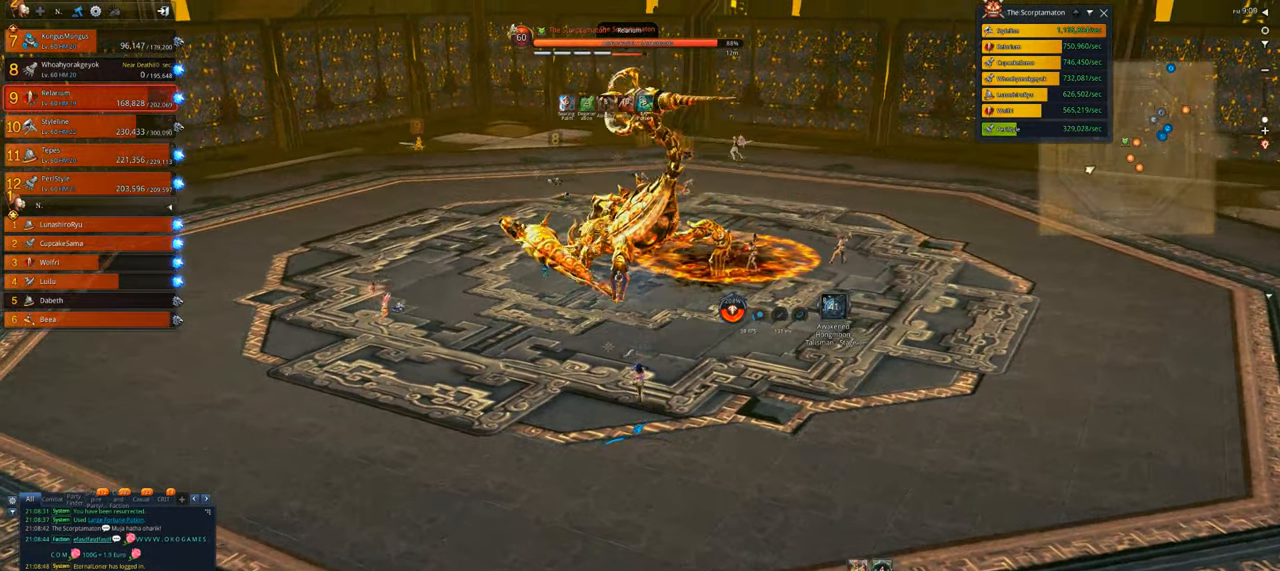
{"keys": [], "mouse": [], "events": []}
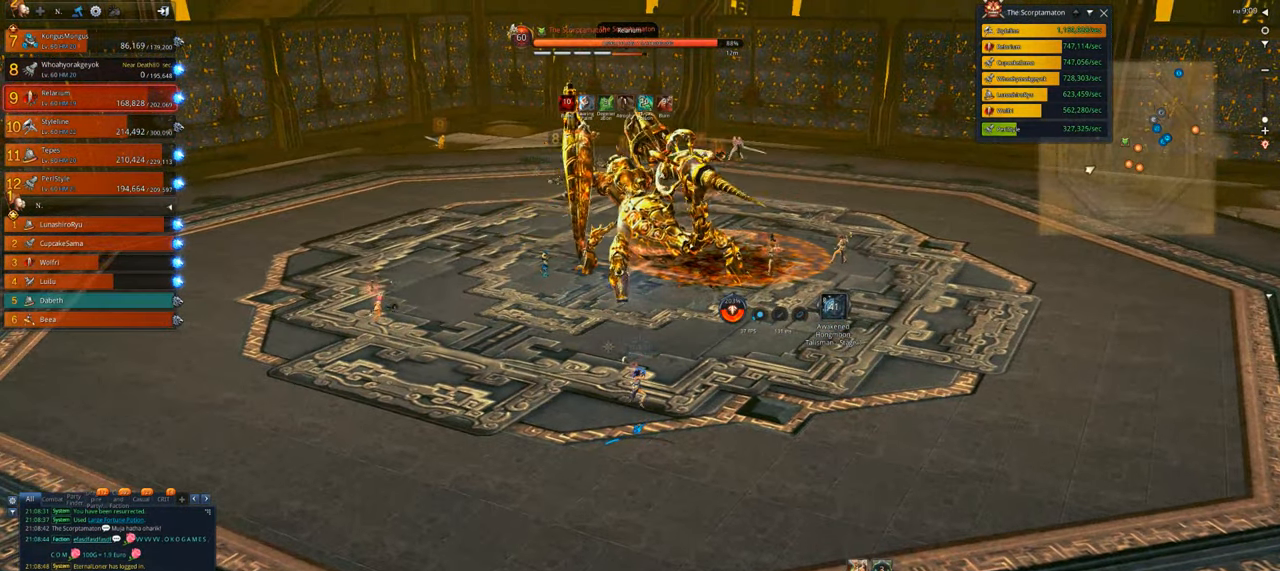
{"keys": [], "mouse": [], "events": []}
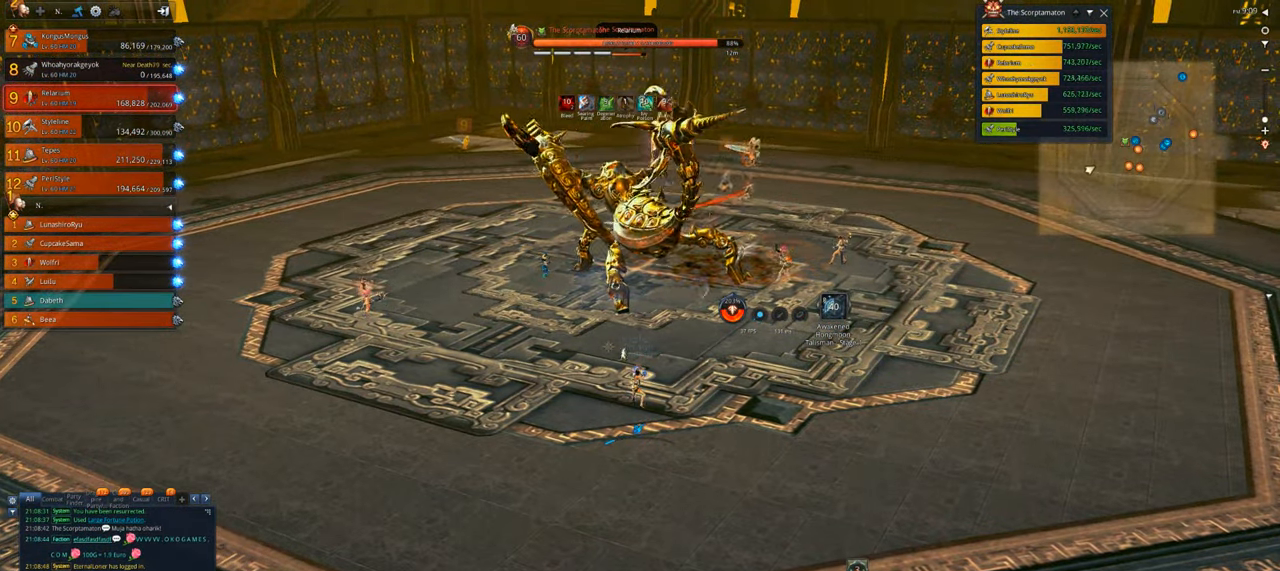
{"keys": [], "mouse": [], "events": []}
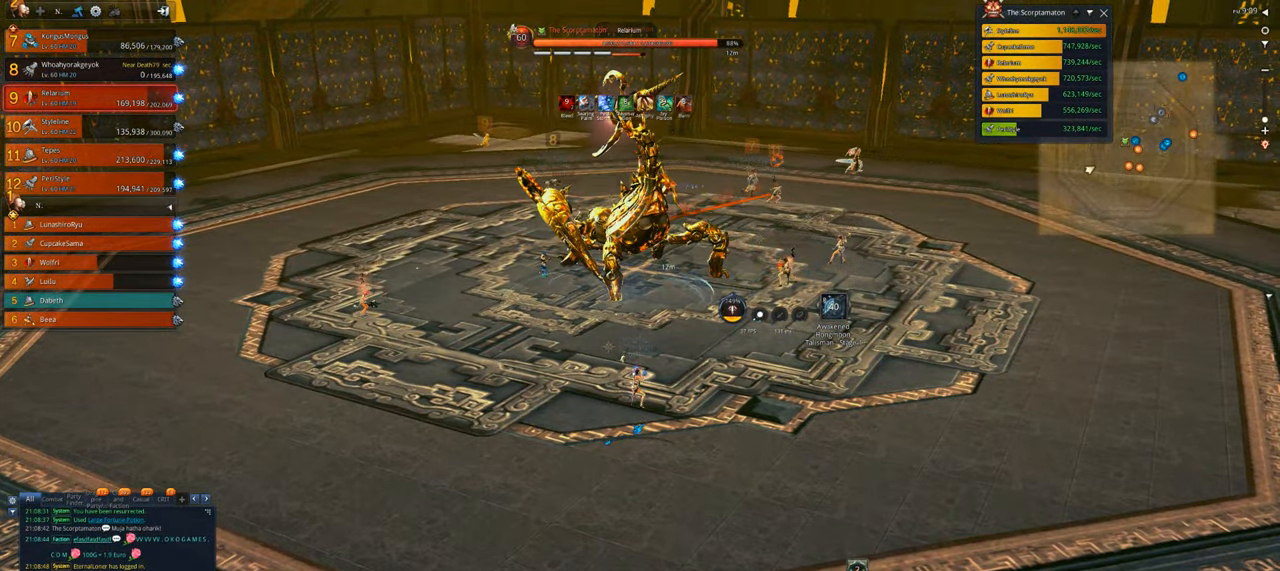
{"keys": [], "mouse": [], "events": []}
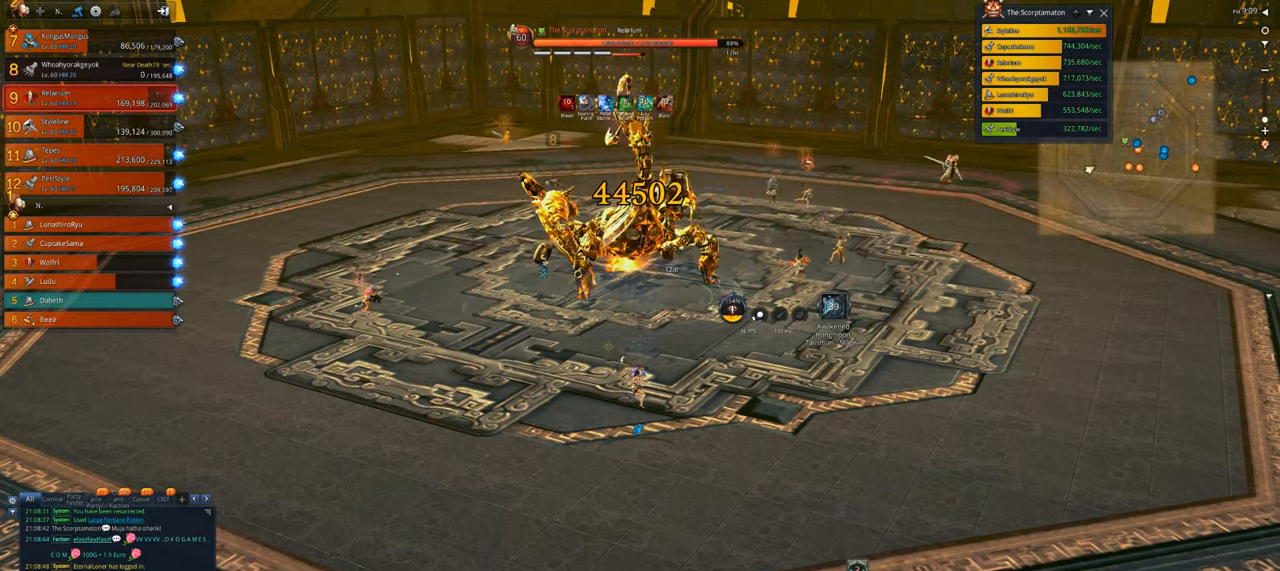
{"keys": [], "mouse": [], "events": []}
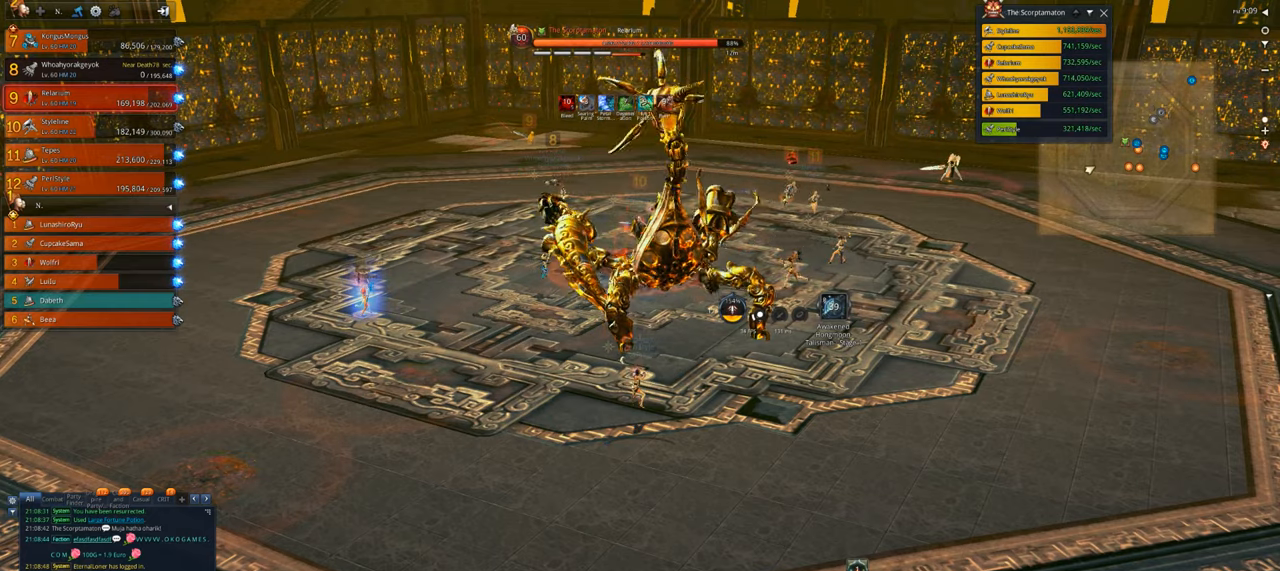
{"keys": [], "mouse": [], "events": []}
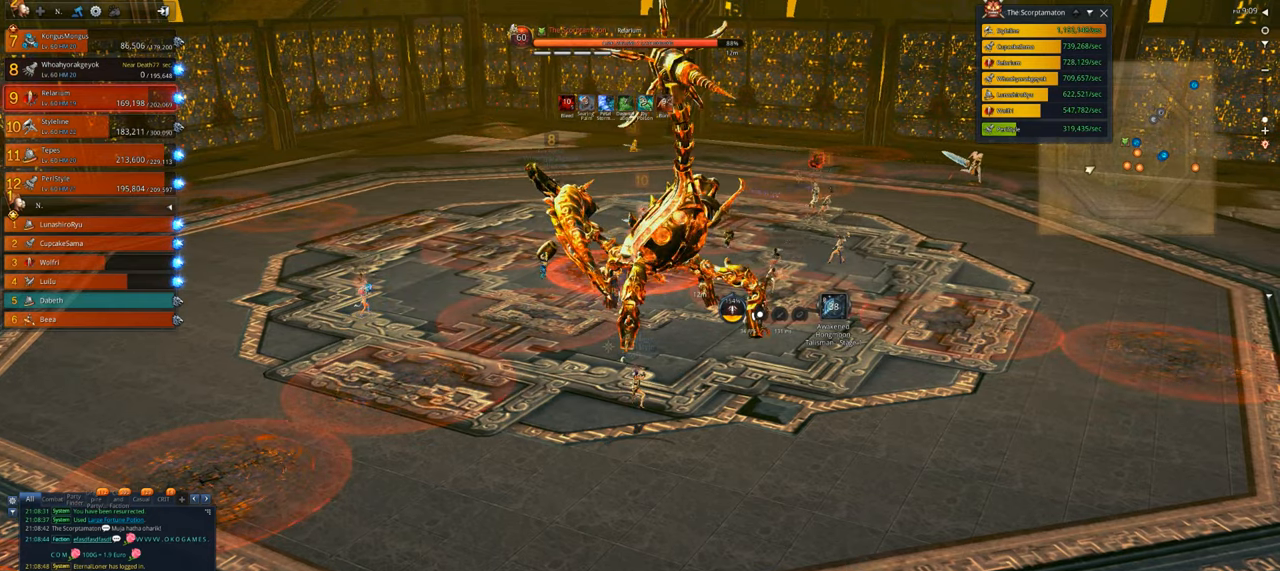
{"keys": [], "mouse": [], "events": []}
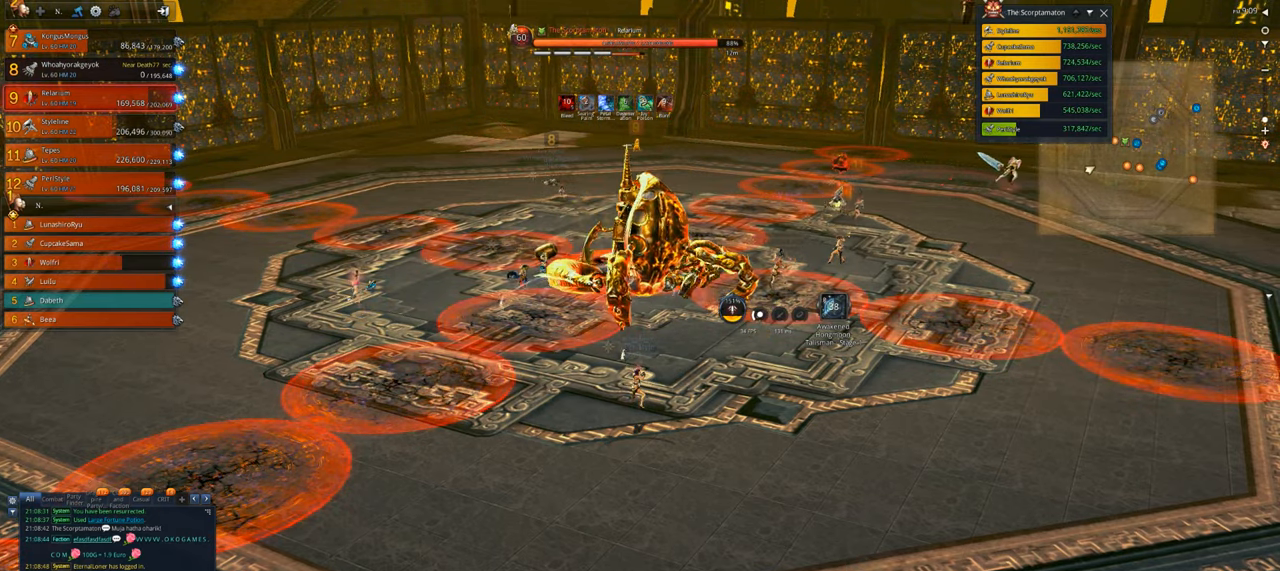
{"keys": [], "mouse": [], "events": []}
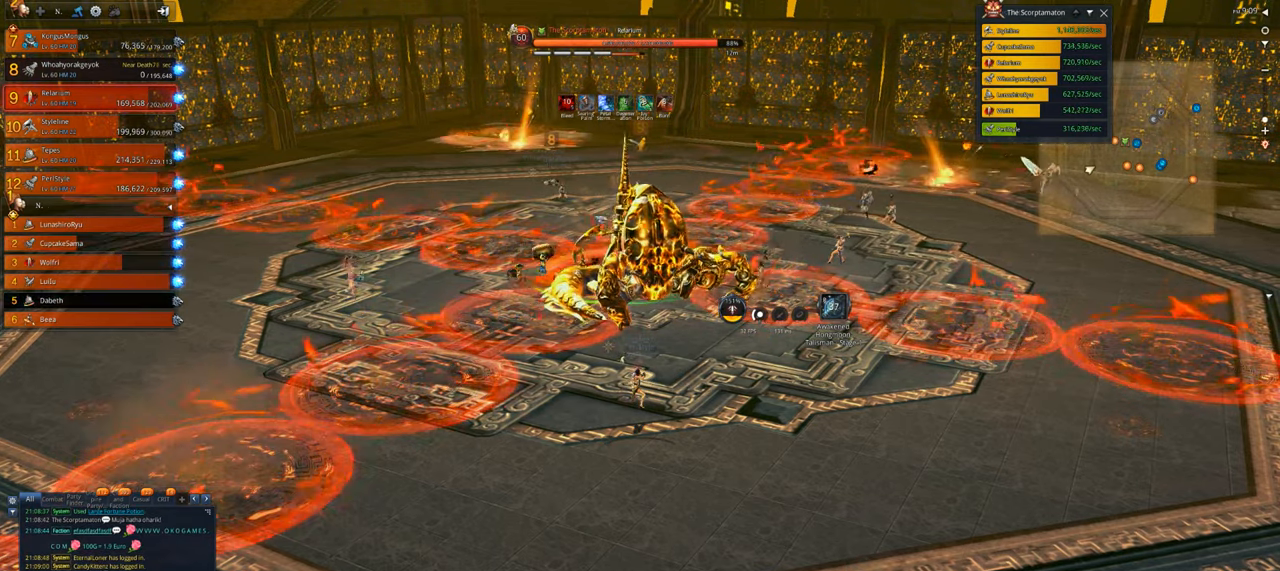
{"keys": ["s"], "mouse": [], "events": [[400, "s", "down"]]}
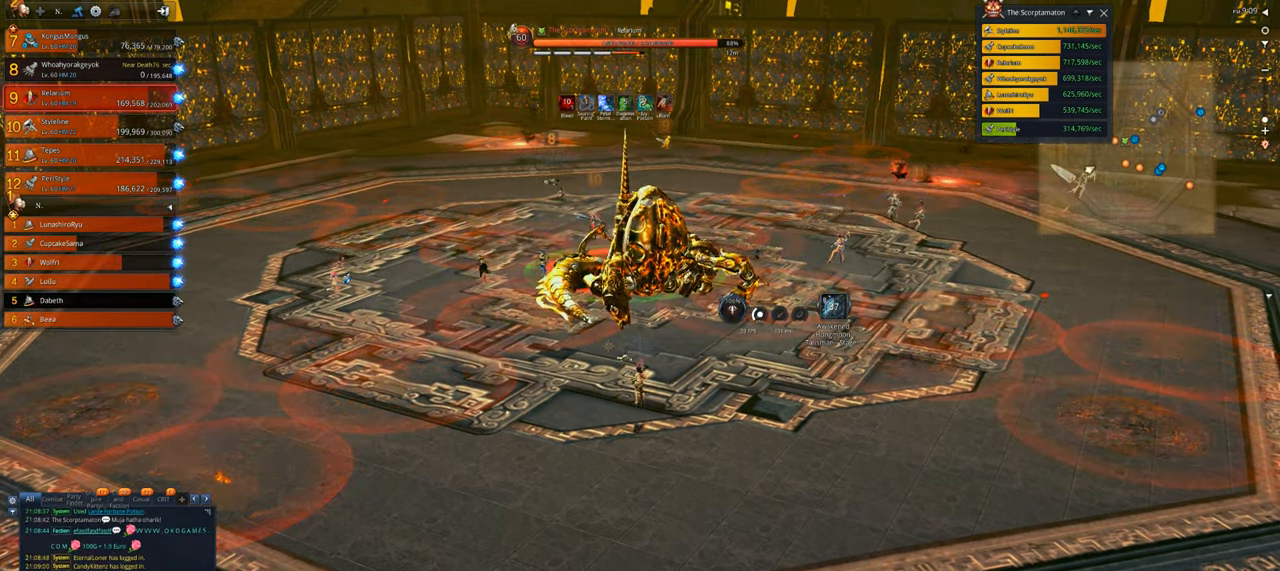
{"keys": ["a"], "mouse": [], "events": [[500, "a", "down"], [500, "s", "up"]]}
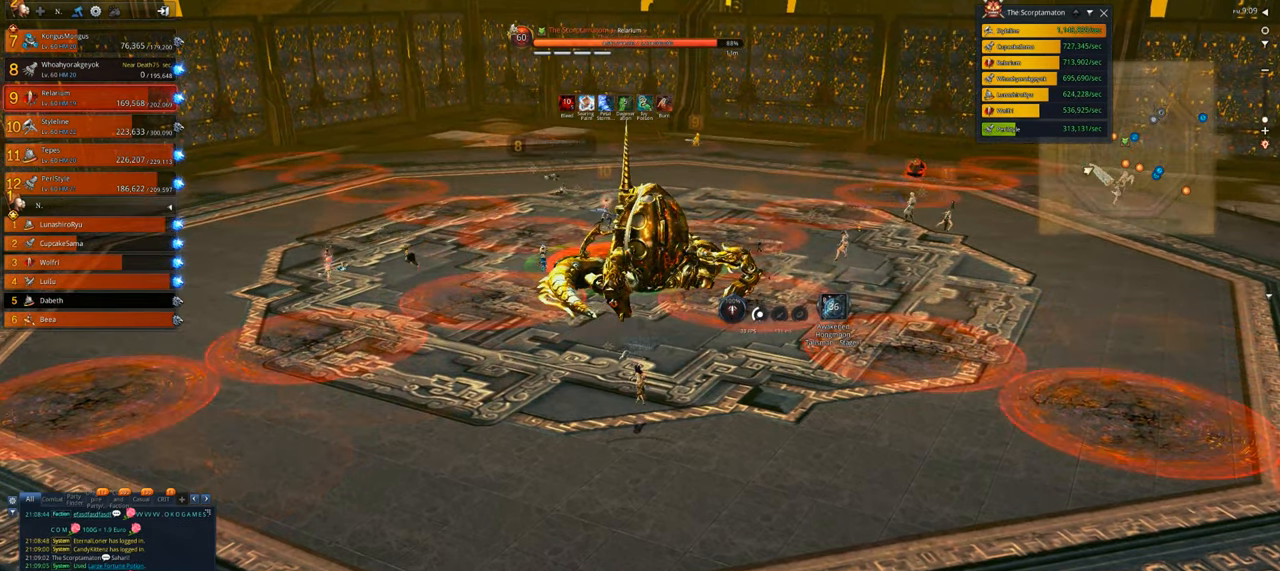
{"keys": [], "mouse": [], "events": [[133, "a", "up"]]}
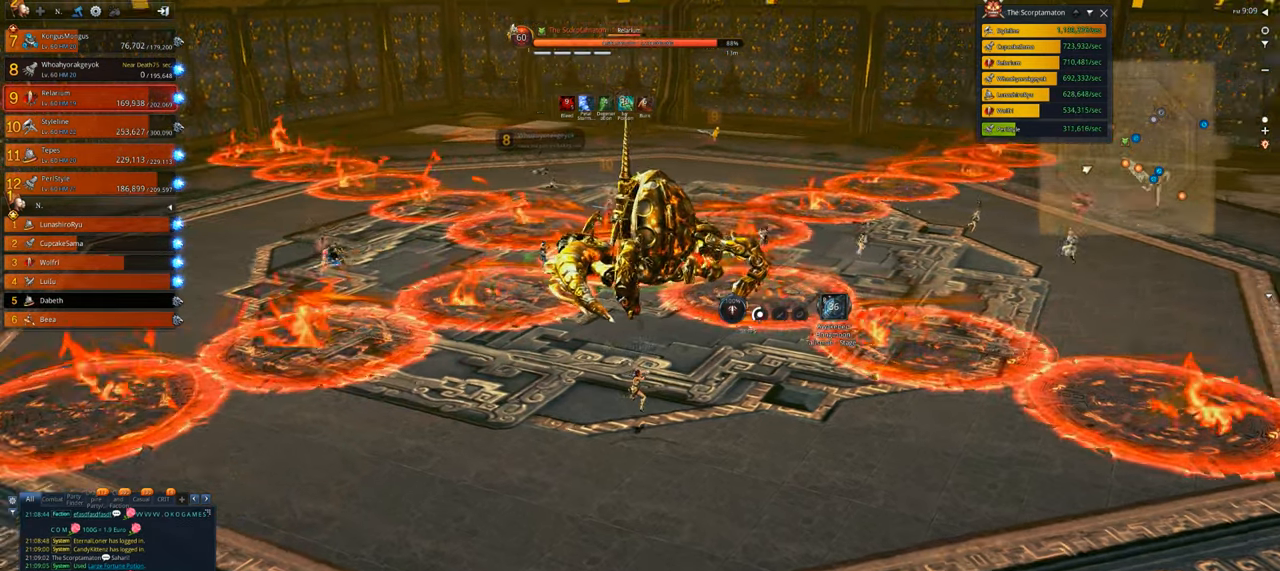
{"keys": [], "mouse": [], "events": []}